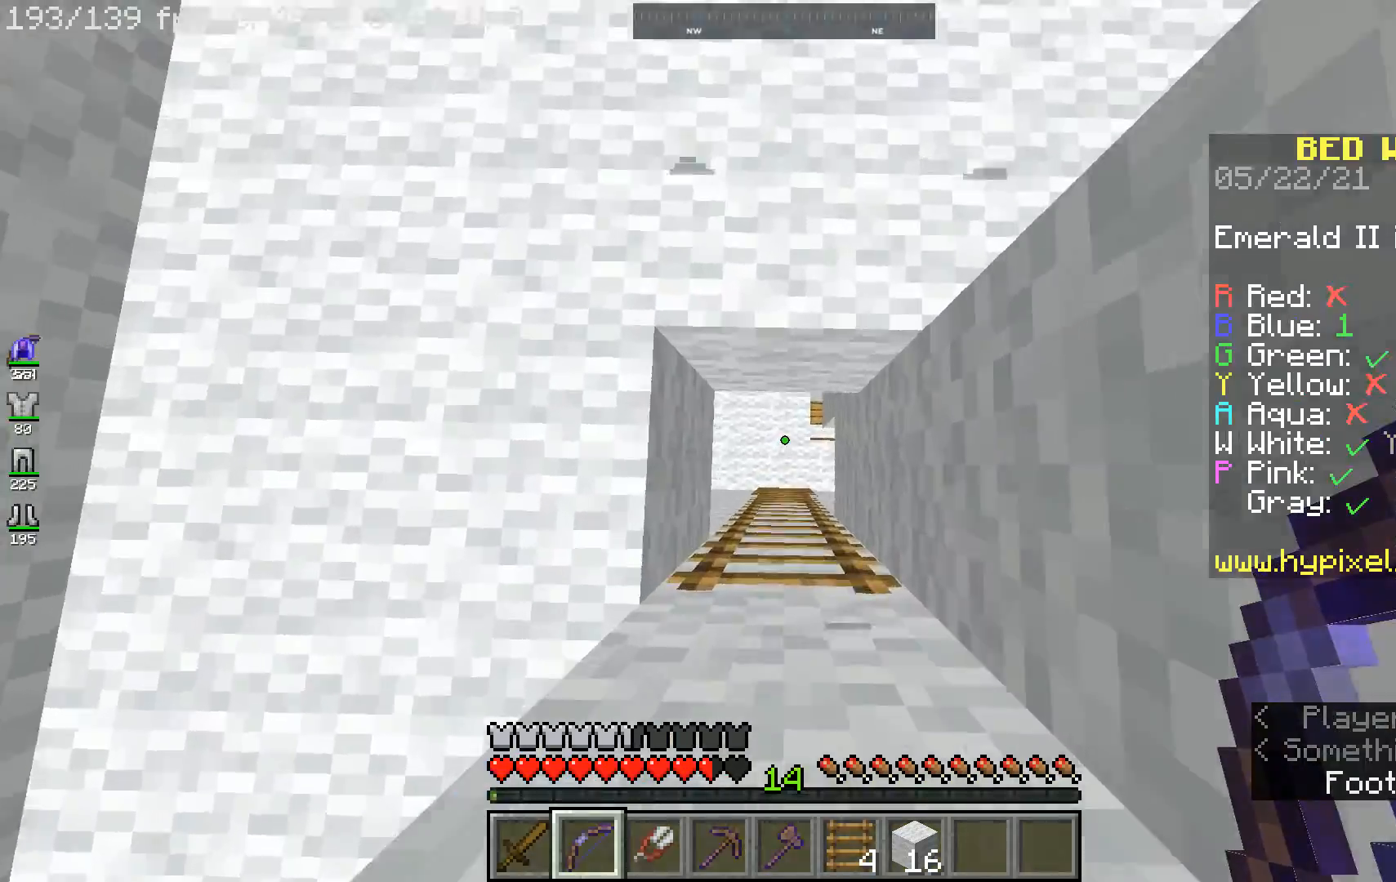
Gameplay with keyboard and mouse; each line is a JSON object with the keys and mouse buttons held at the frame after it. "events" lists presses ("down") and releases ("up") of "a", "d", "s", "space", "w", "mouse_left" and "mouse_right" between this image and that frame as [ms after this image, input, new state], when the widget could be followed in between. "mouse_left", "mouse_right" = the "left", "right" buttons of the "mouse" list. No other keys are recorded. Fast repeated clicks can show as one long hold. Mouse movement is not recorded.
{"keys": [], "mouse": [], "events": []}
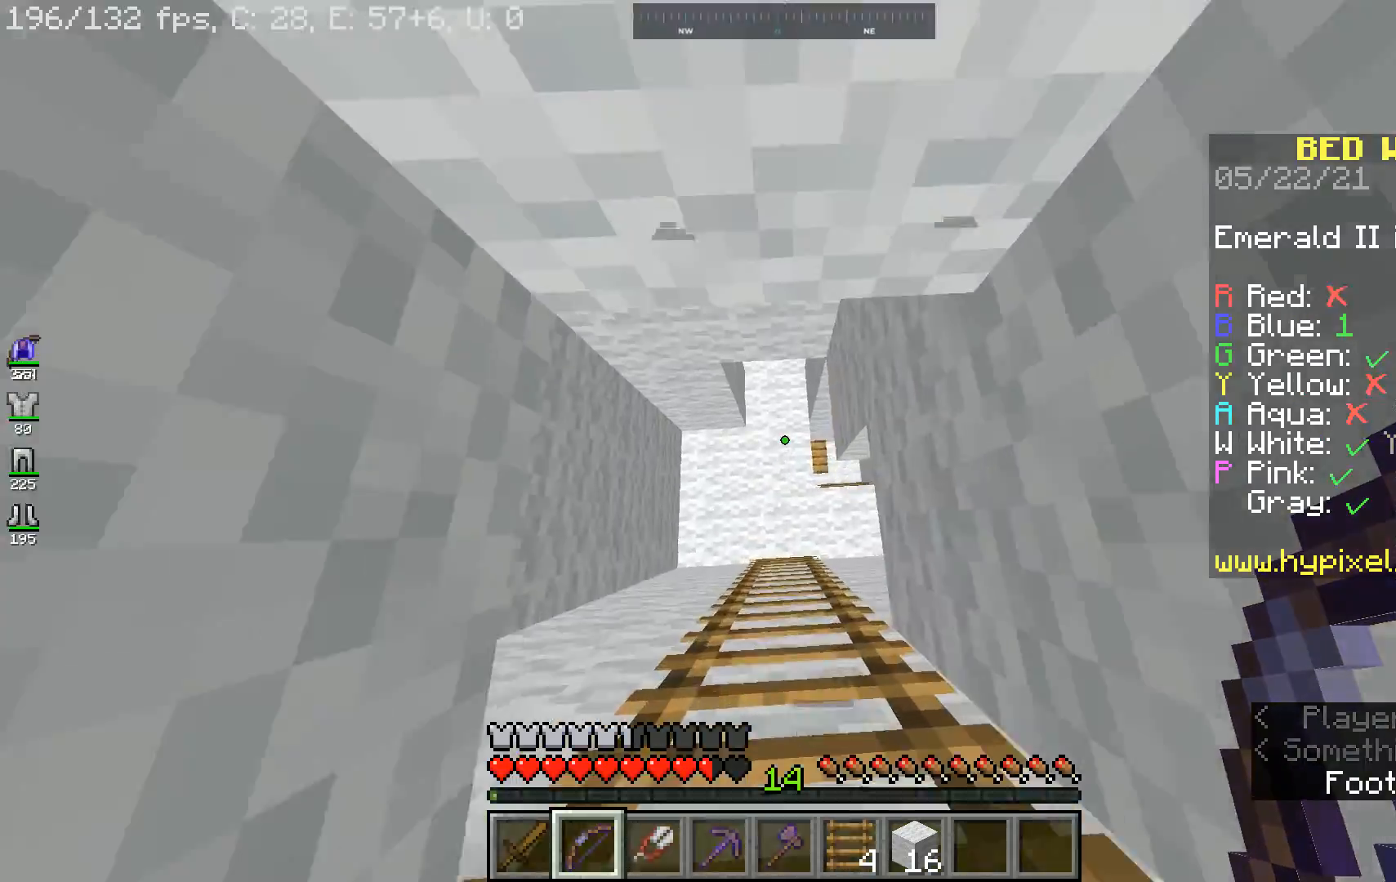
{"keys": [], "mouse": [], "events": []}
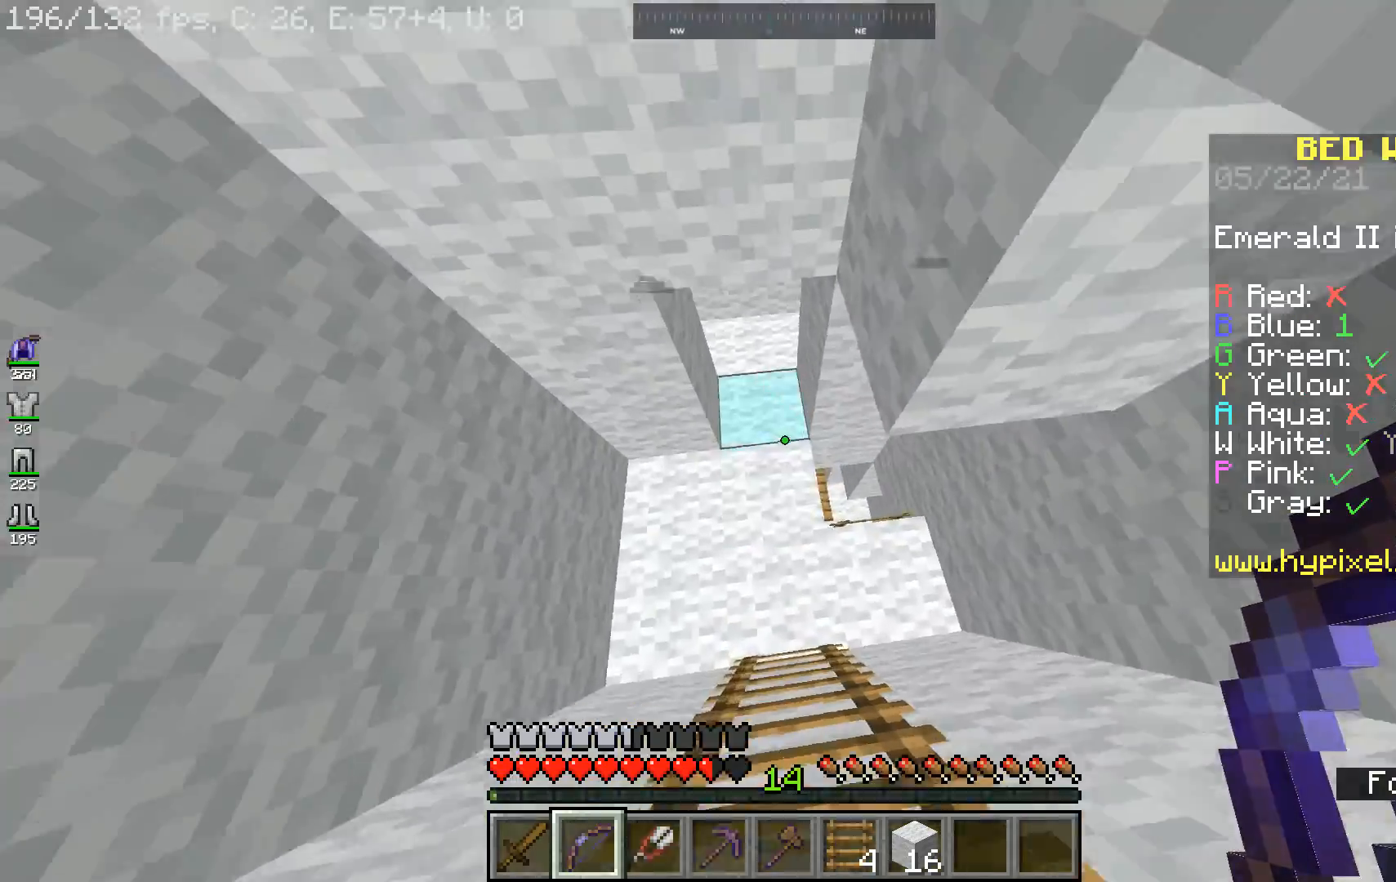
{"keys": ["d", "w"], "mouse": [], "events": [[167, "w", "down"], [433, "d", "down"]]}
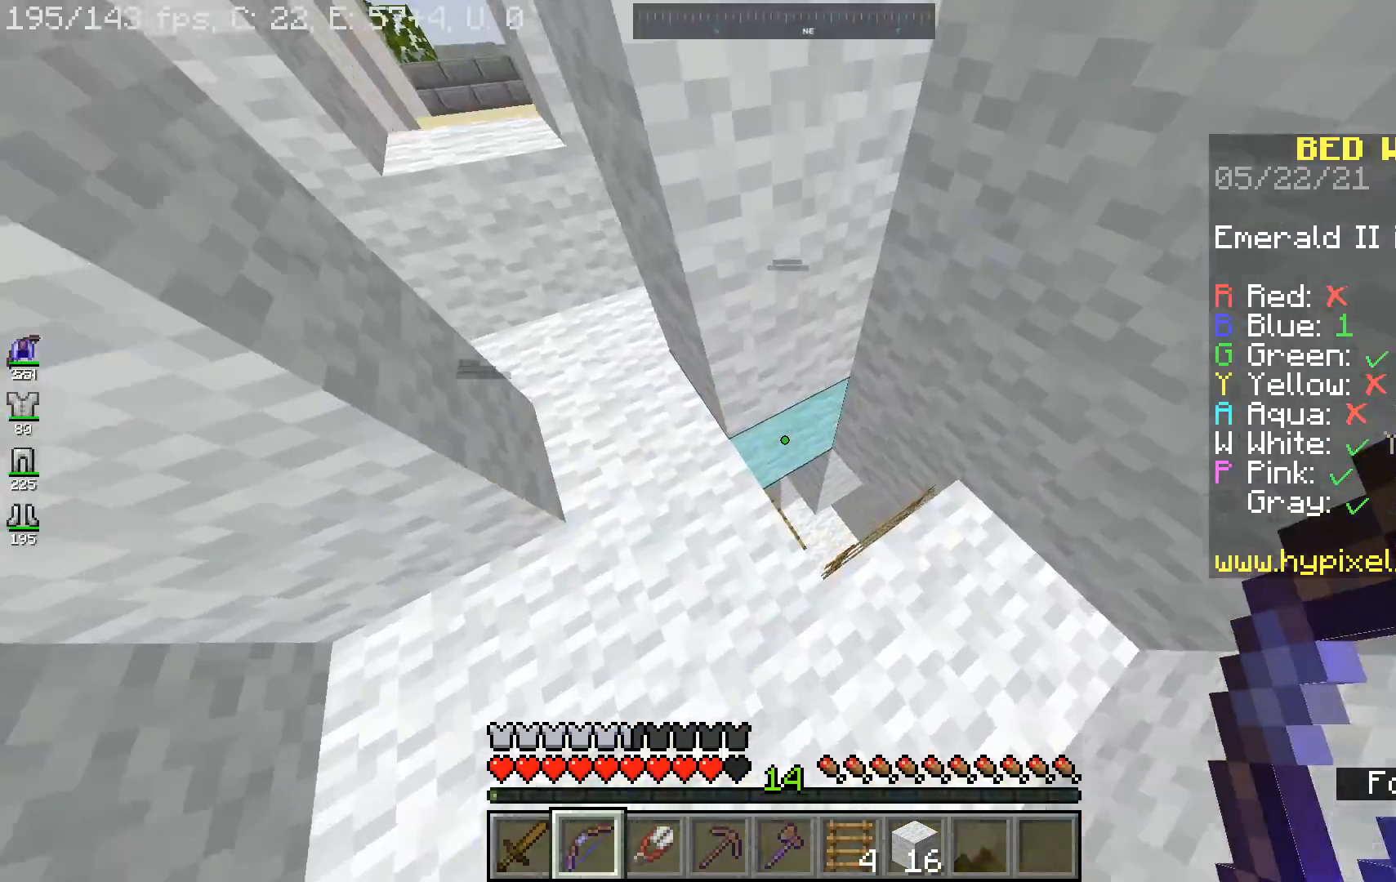
{"keys": [], "mouse": [], "events": [[100, "d", "up"], [367, "w", "up"]]}
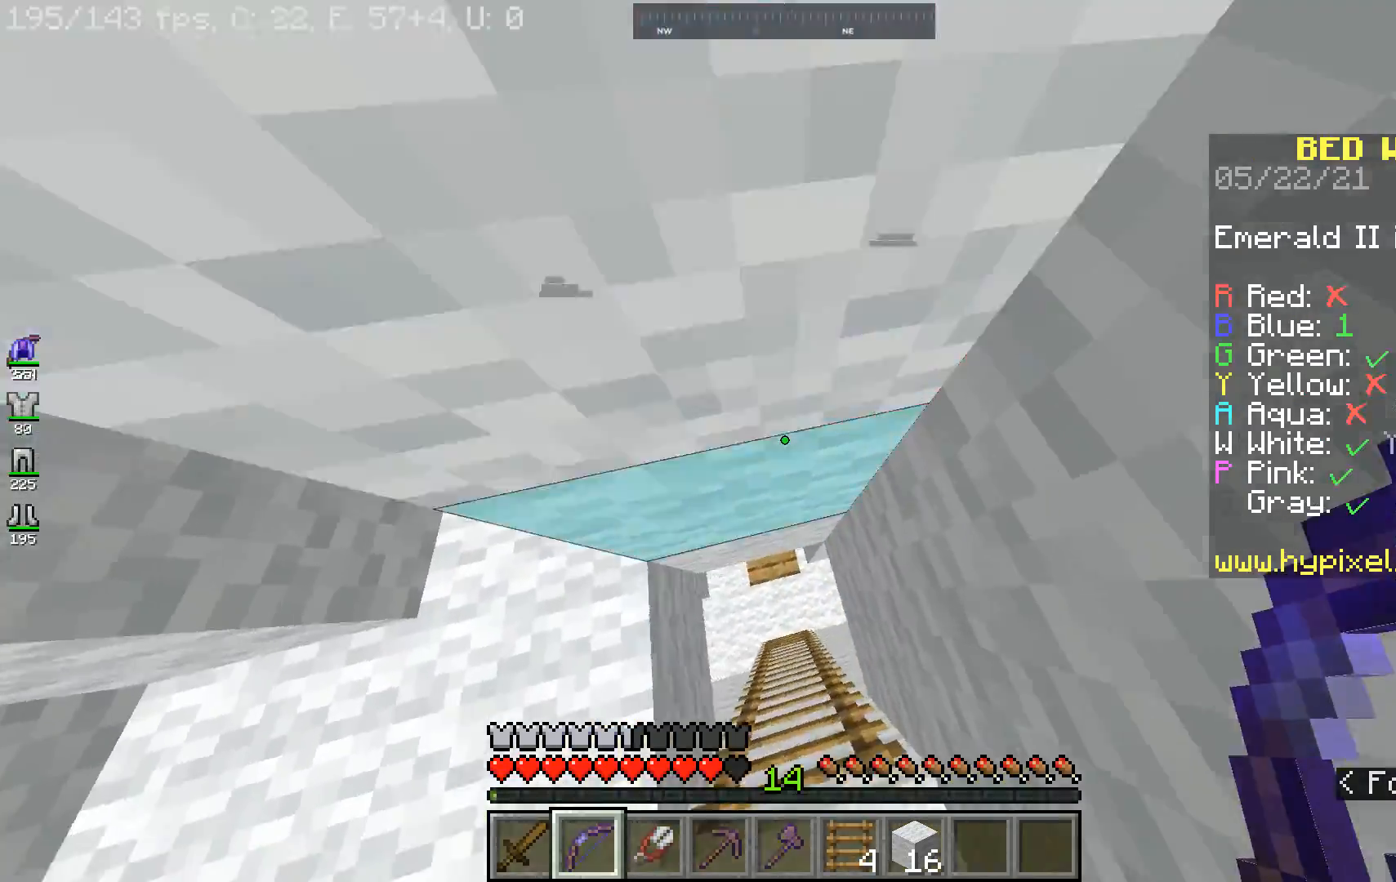
{"keys": [], "mouse": [], "events": []}
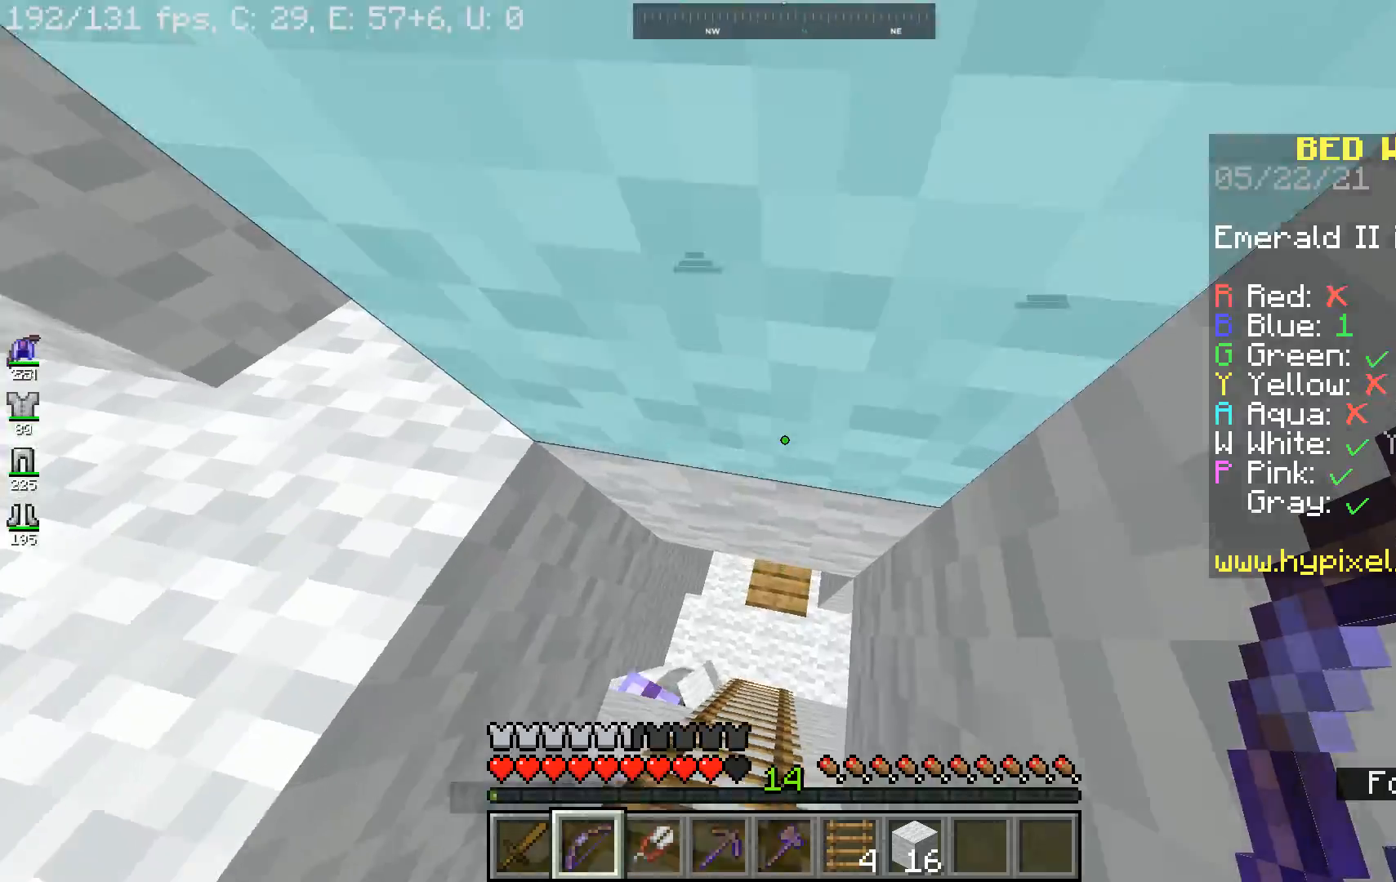
{"keys": [], "mouse": [], "events": []}
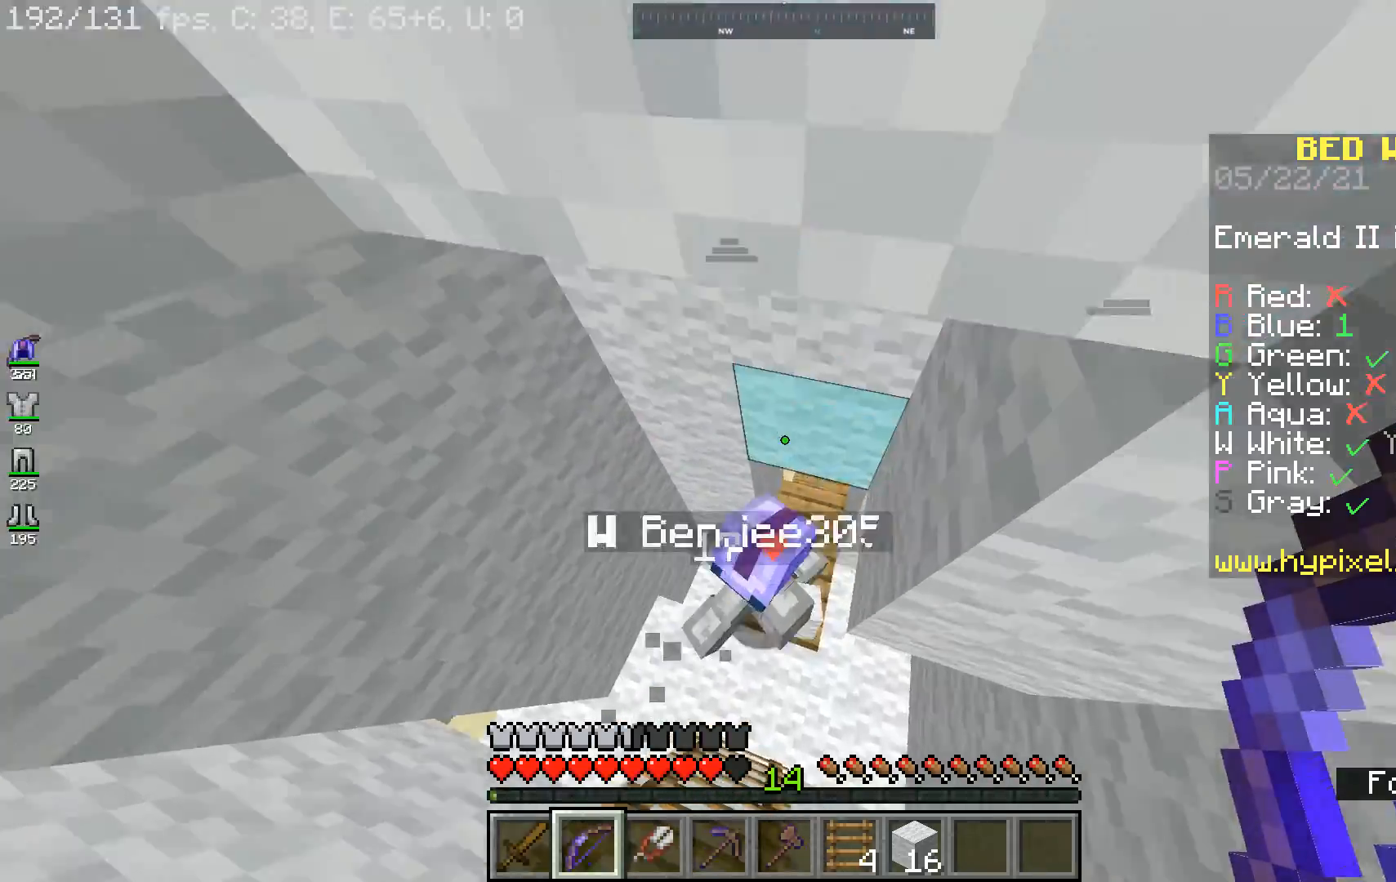
{"keys": ["w"], "mouse": [], "events": [[433, "w", "down"]]}
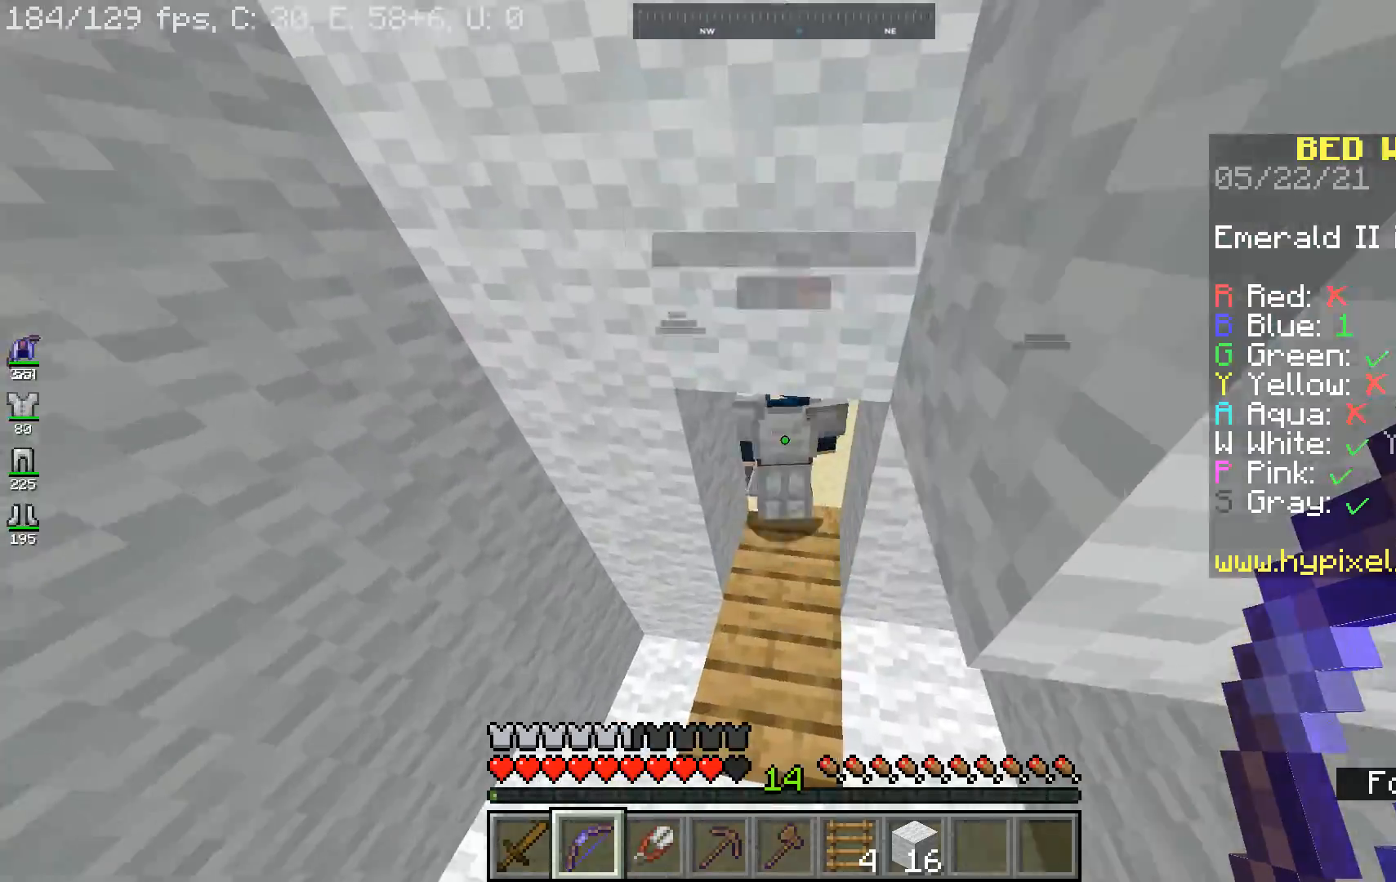
{"keys": ["w"], "mouse": [], "events": []}
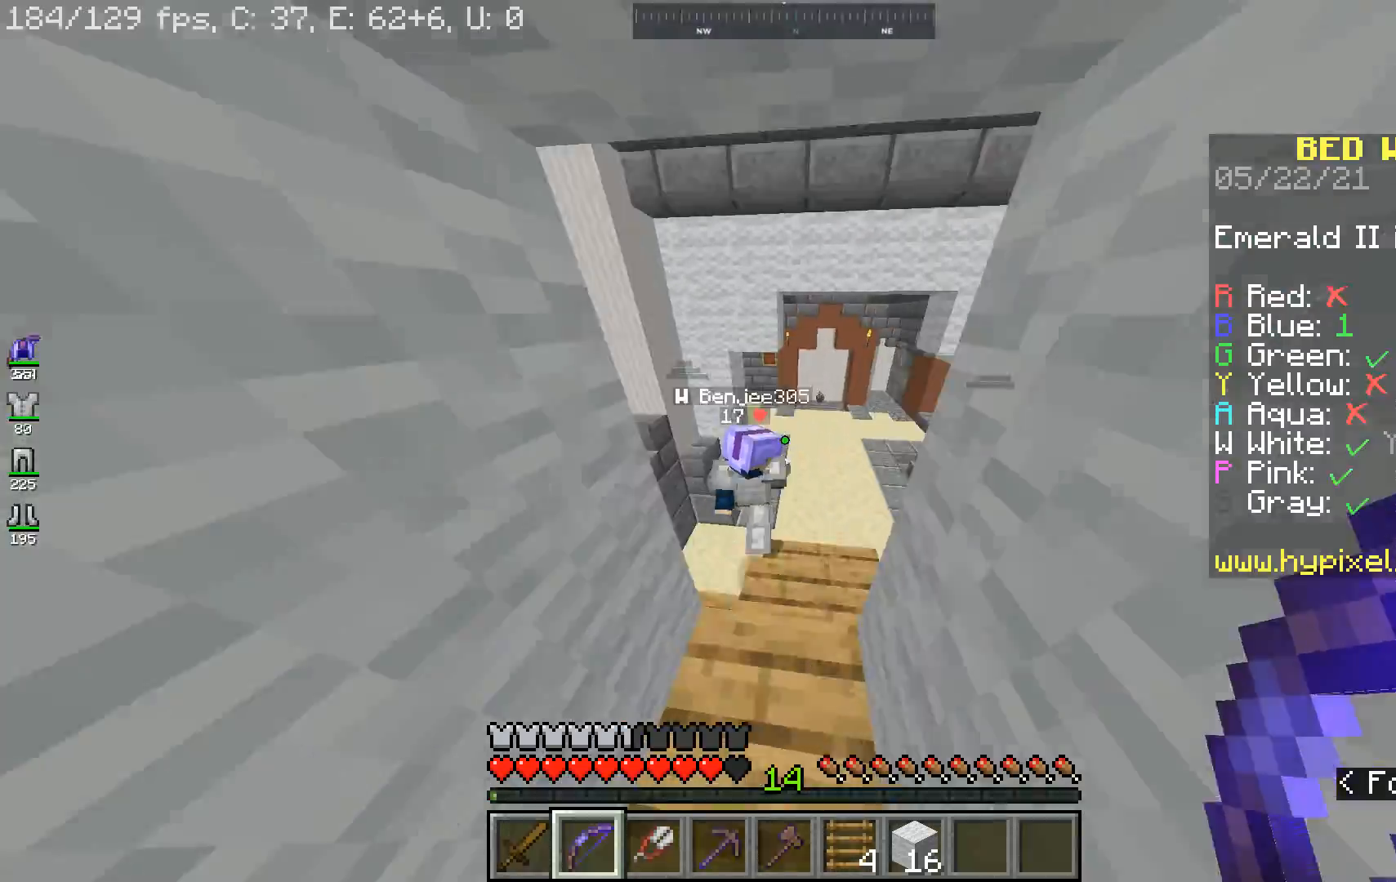
{"keys": ["w"], "mouse": [], "events": []}
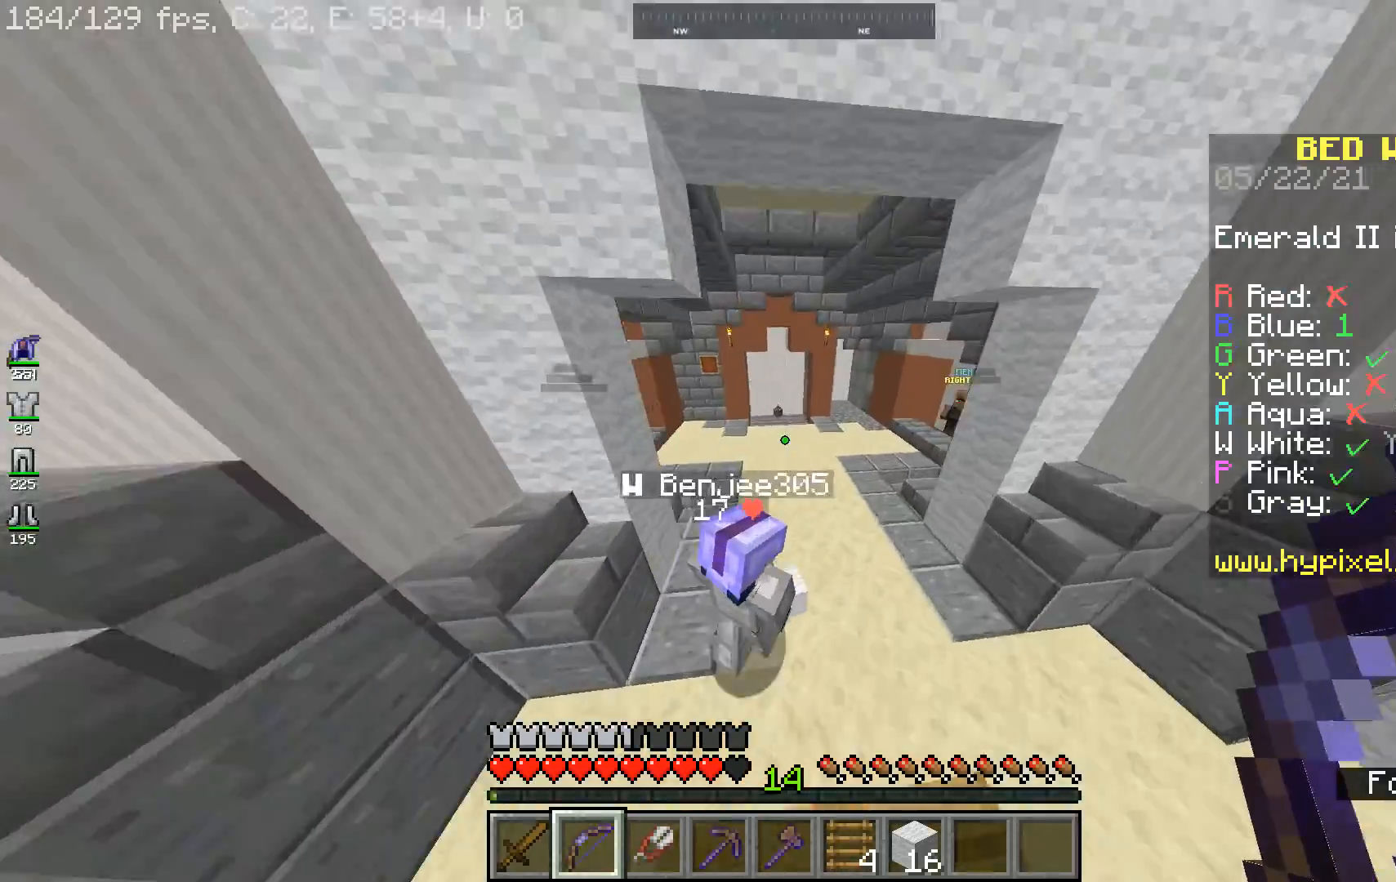
{"keys": ["w"], "mouse": [], "events": []}
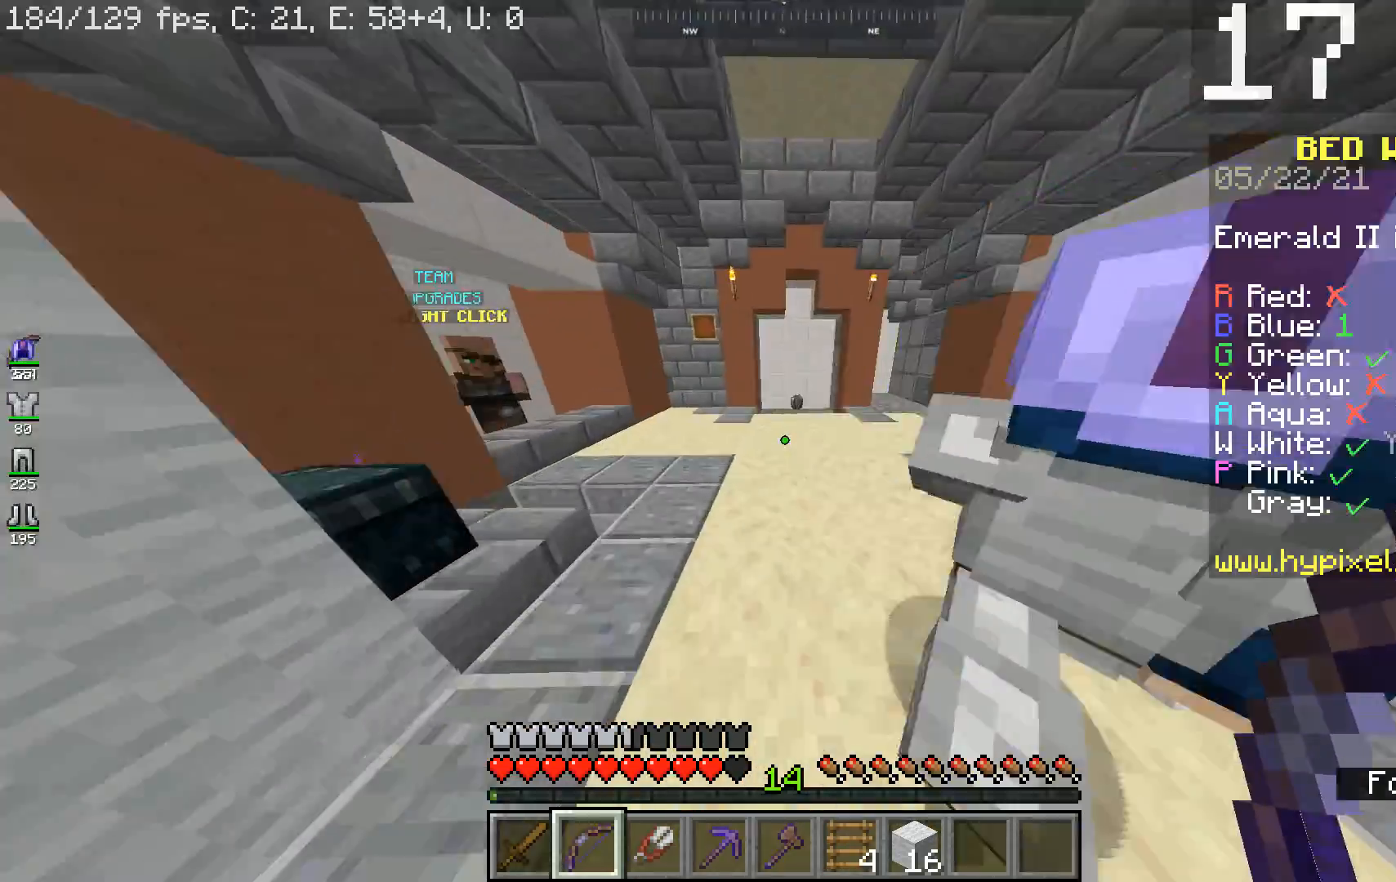
{"keys": ["w"], "mouse": [], "events": [[33, "space", "down"], [300, "space", "up"]]}
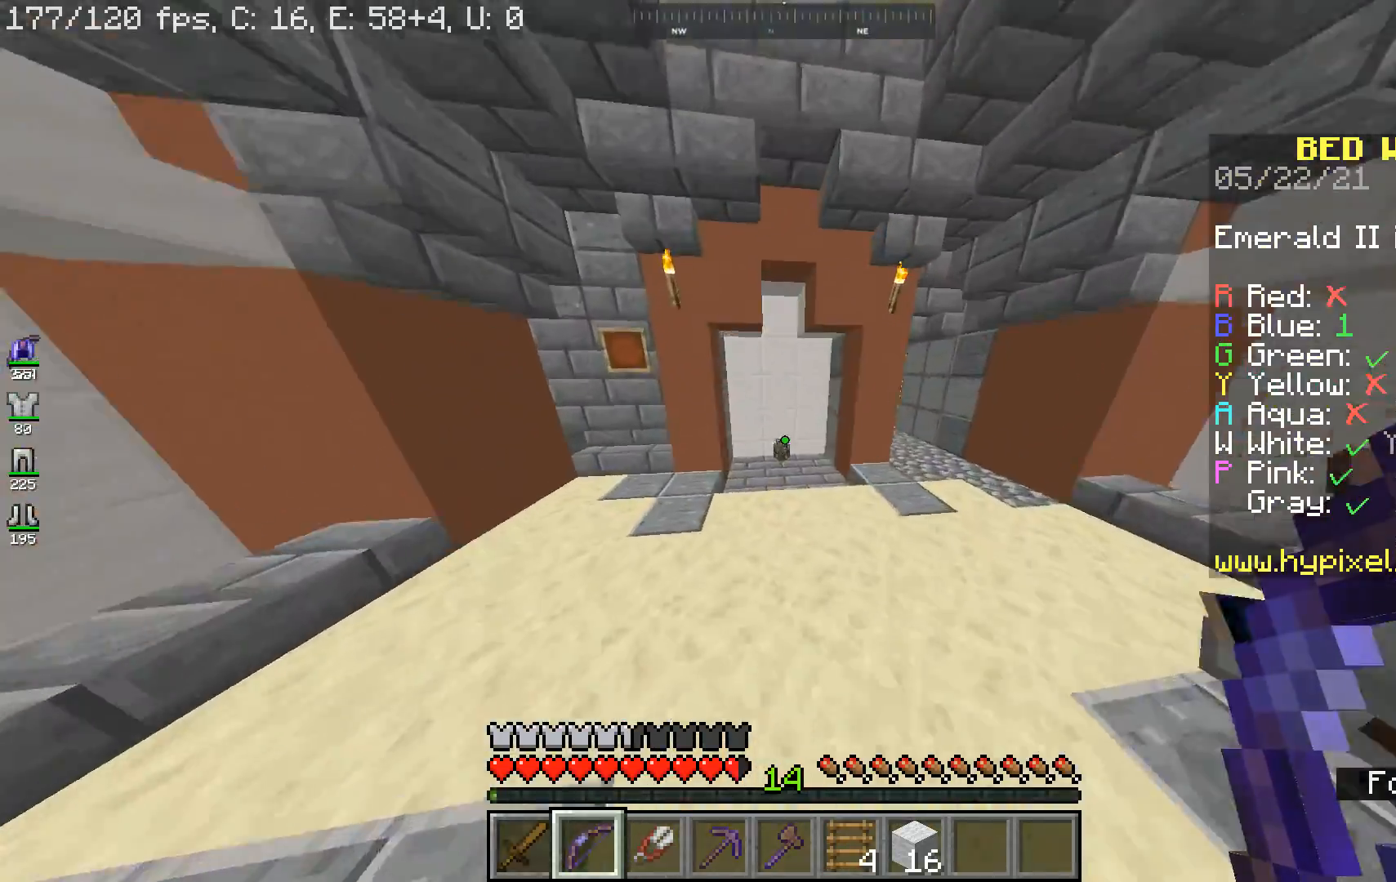
{"keys": ["w"], "mouse": [], "events": [[133, "space", "down"], [300, "space", "up"]]}
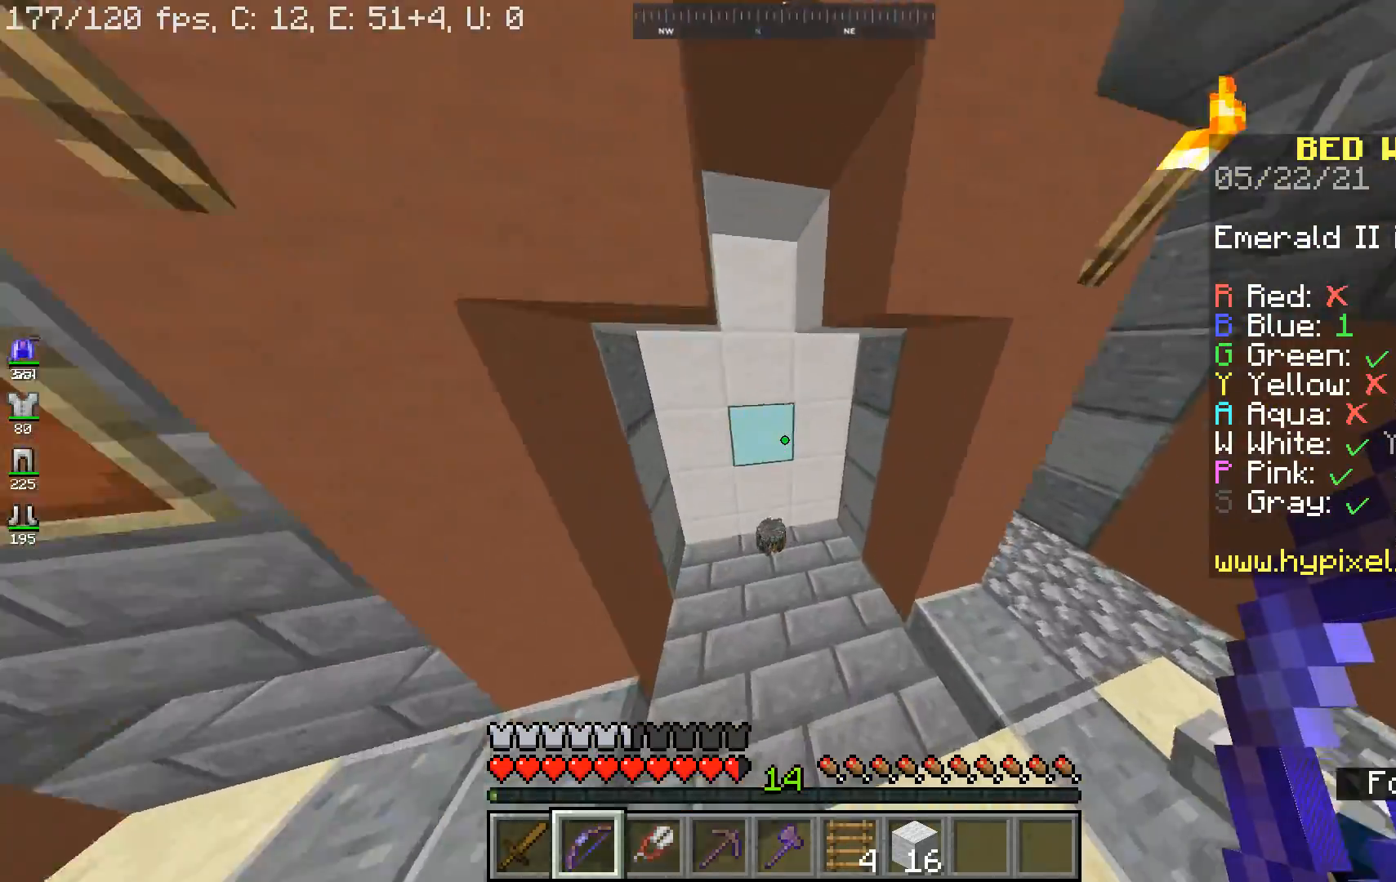
{"keys": ["d", "w"], "mouse": [], "events": [[233, "a", "down"], [467, "a", "up"], [500, "d", "down"]]}
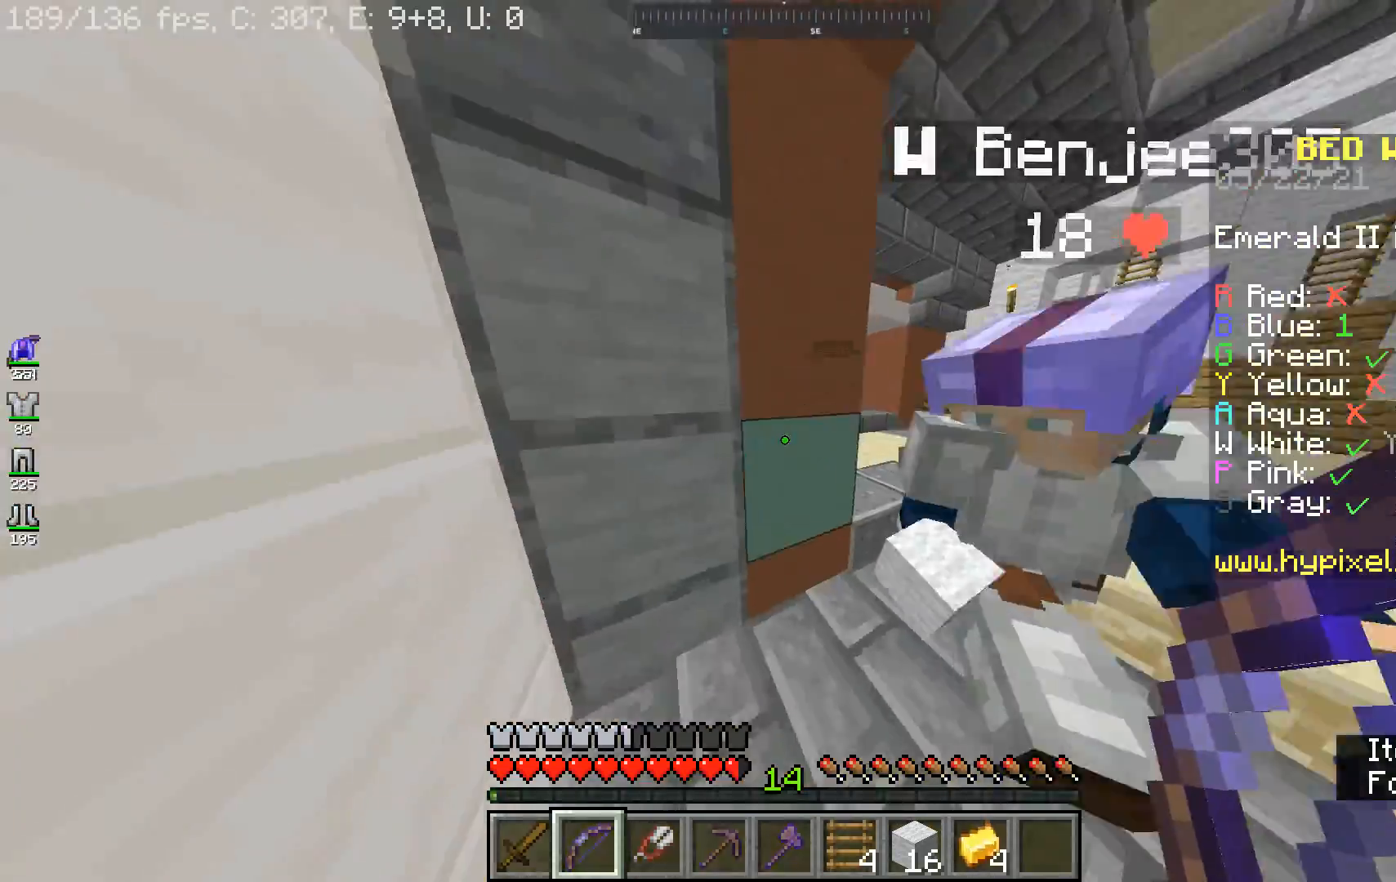
{"keys": [], "mouse": [], "events": [[100, "d", "up"], [100, "w", "up"]]}
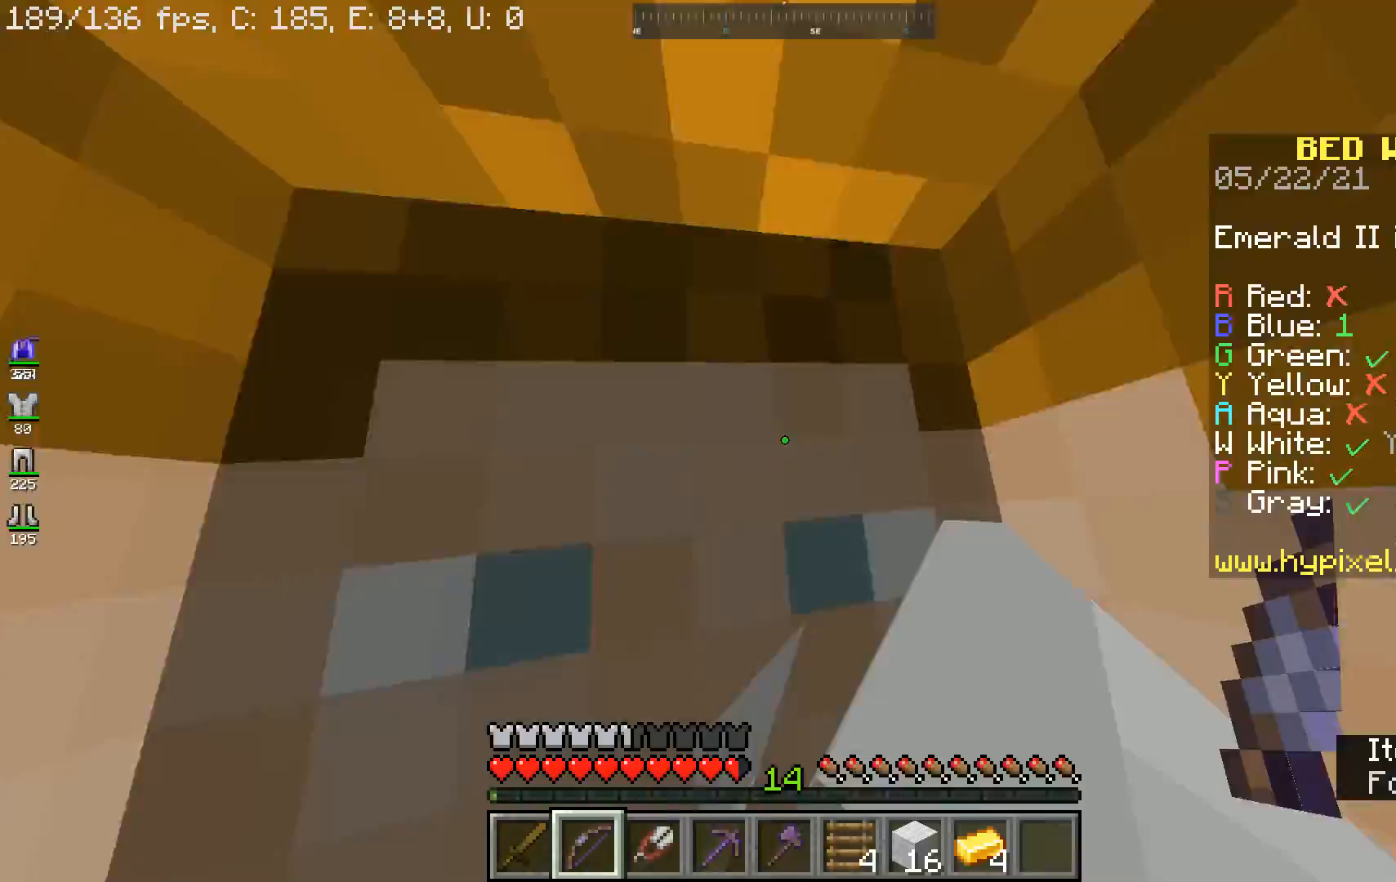
{"keys": ["d", "w"], "mouse": [], "events": [[233, "d", "down"], [400, "w", "down"]]}
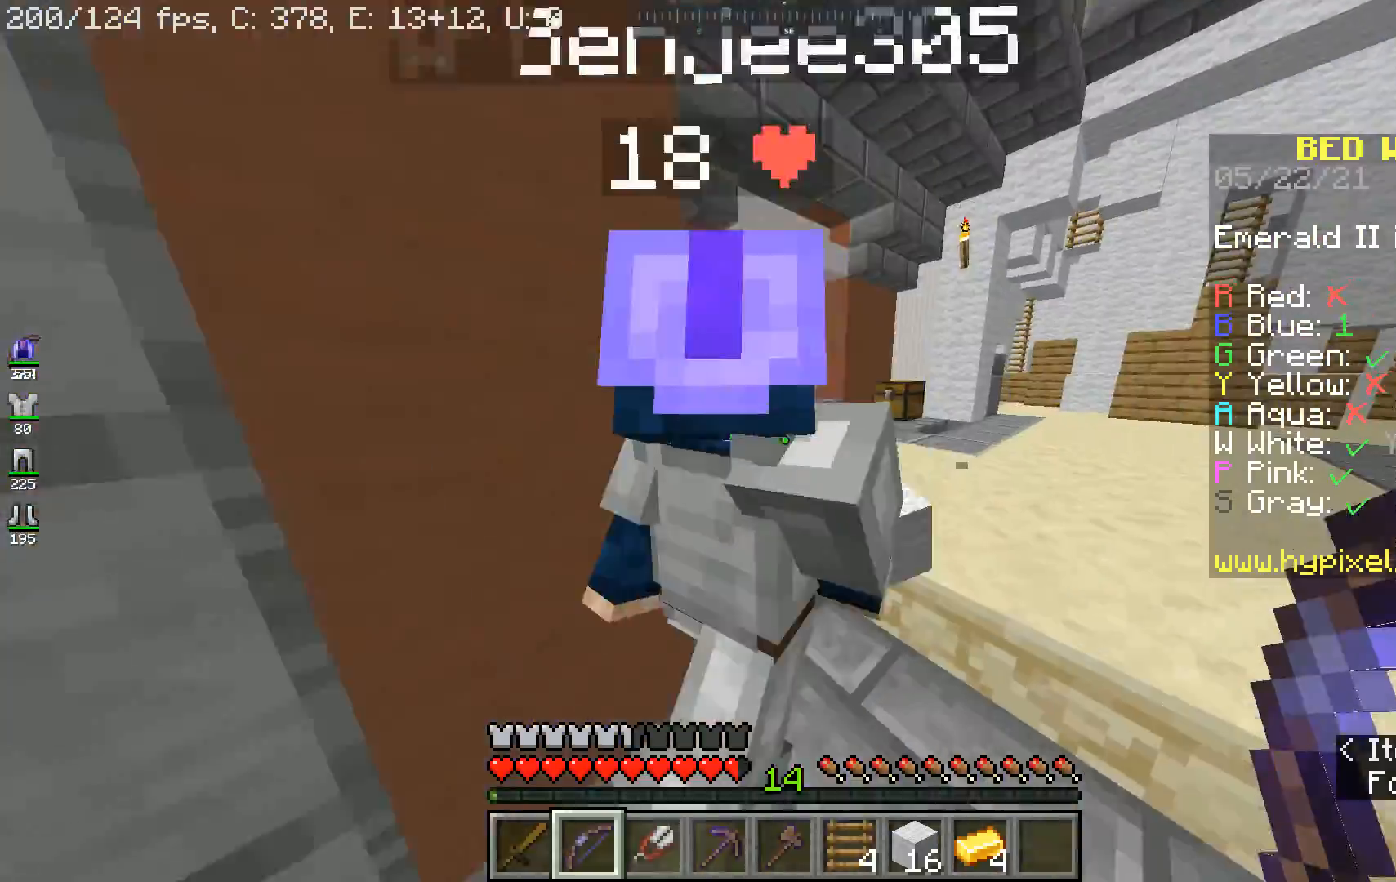
{"keys": ["w"], "mouse": [], "events": [[33, "d", "up"]]}
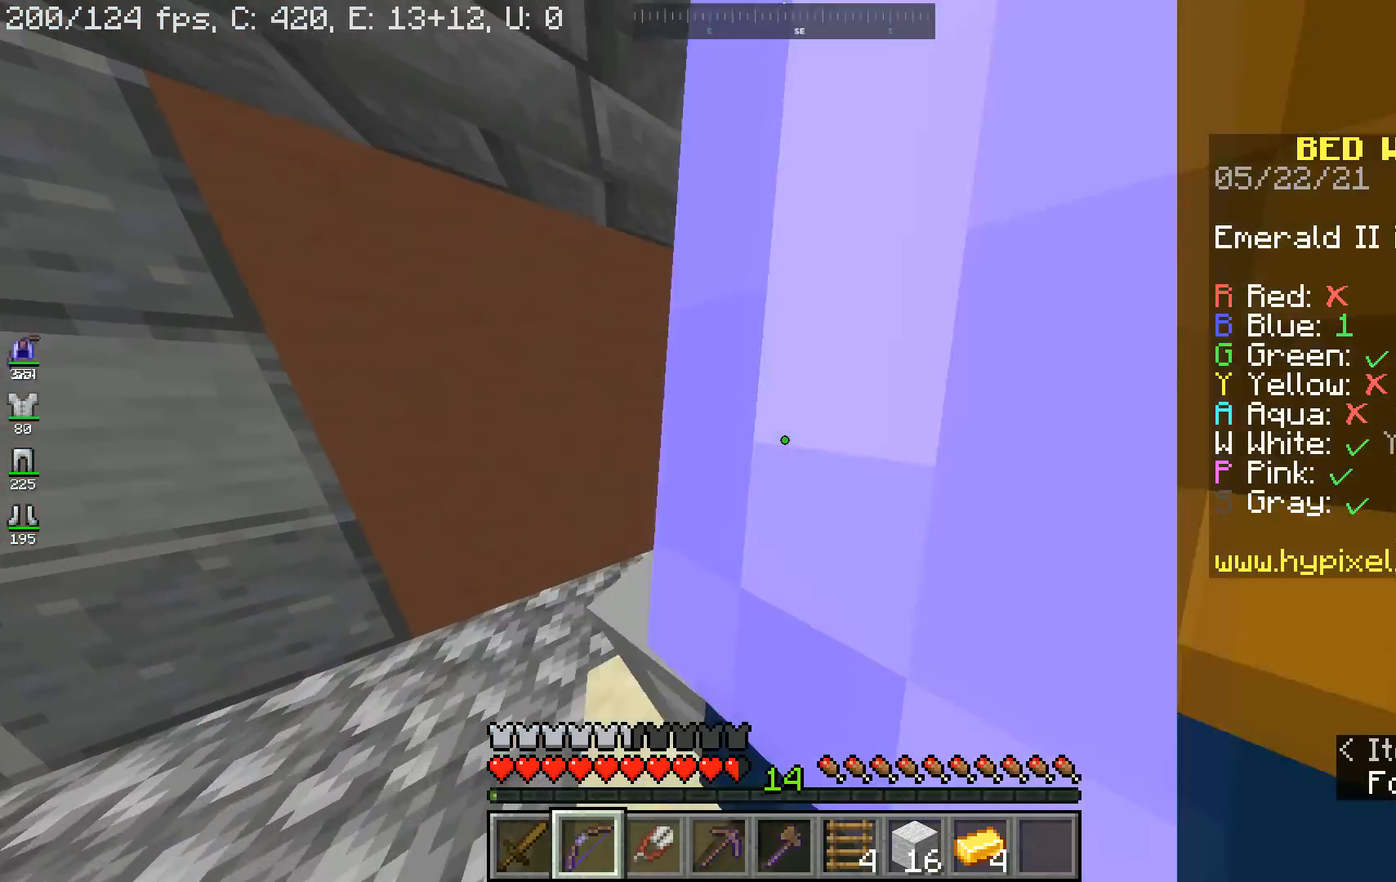
{"keys": [], "mouse": [], "events": [[400, "w", "up"]]}